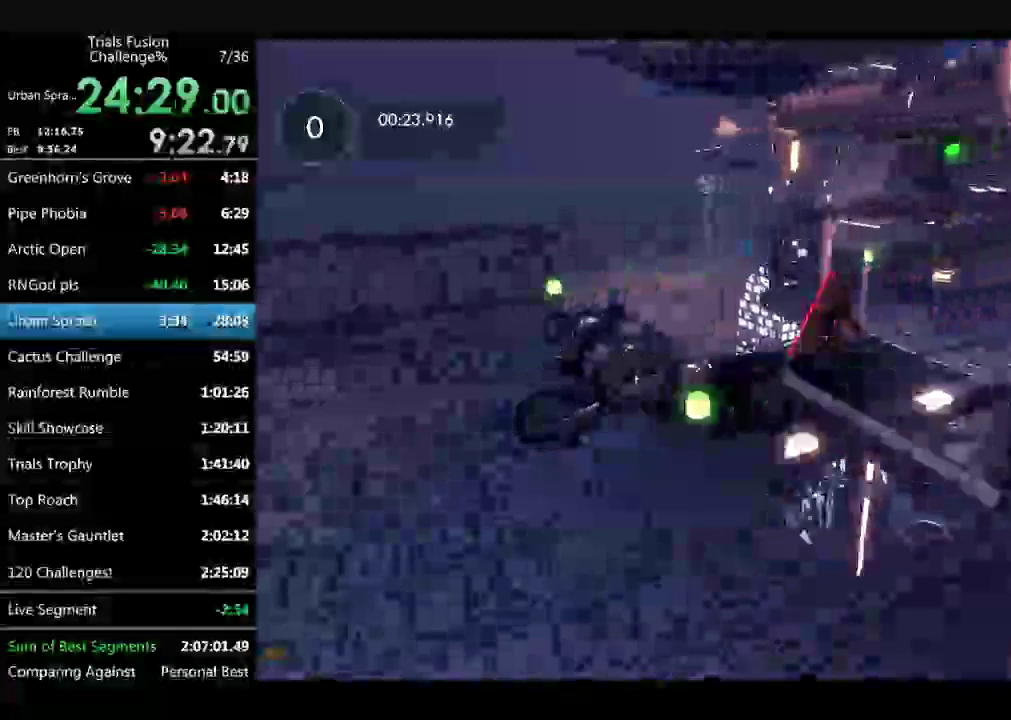
Gameplay with a controller (Xbox layout); each line is a JSON object with the inputs held at the frame after it. "events" lists button and stick changes between this image and that frame as [ms after this image, input, new state], when the widget could be followed in between. Not read: L3 R3.
{"buttons": ["R2"], "left_stick": "center"}
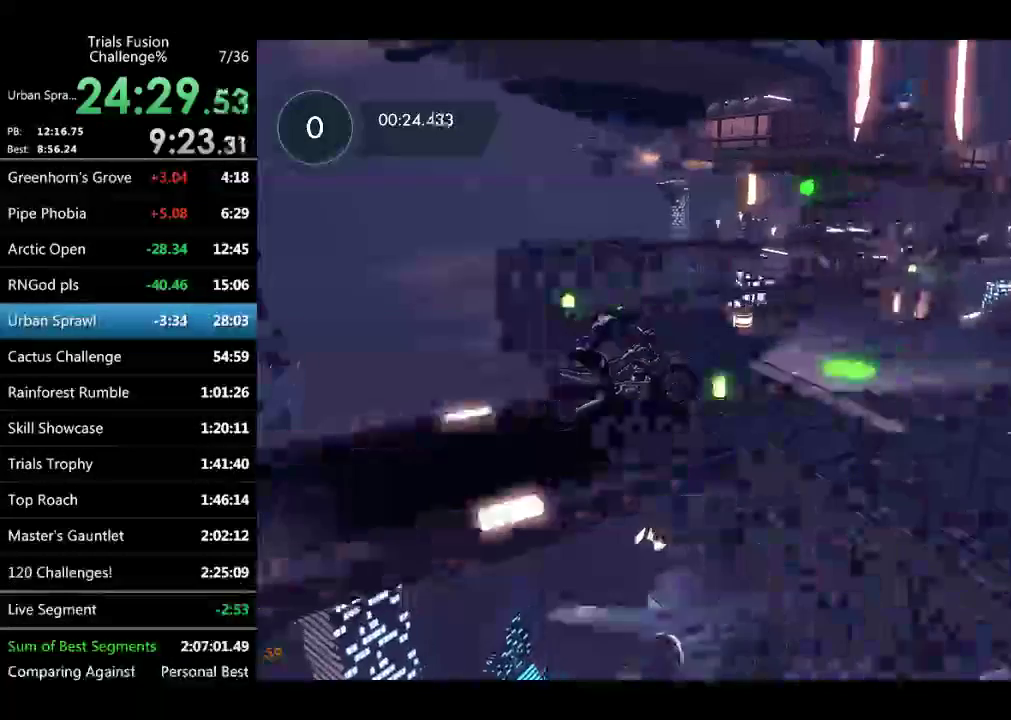
{"buttons": ["R2"], "left_stick": "center"}
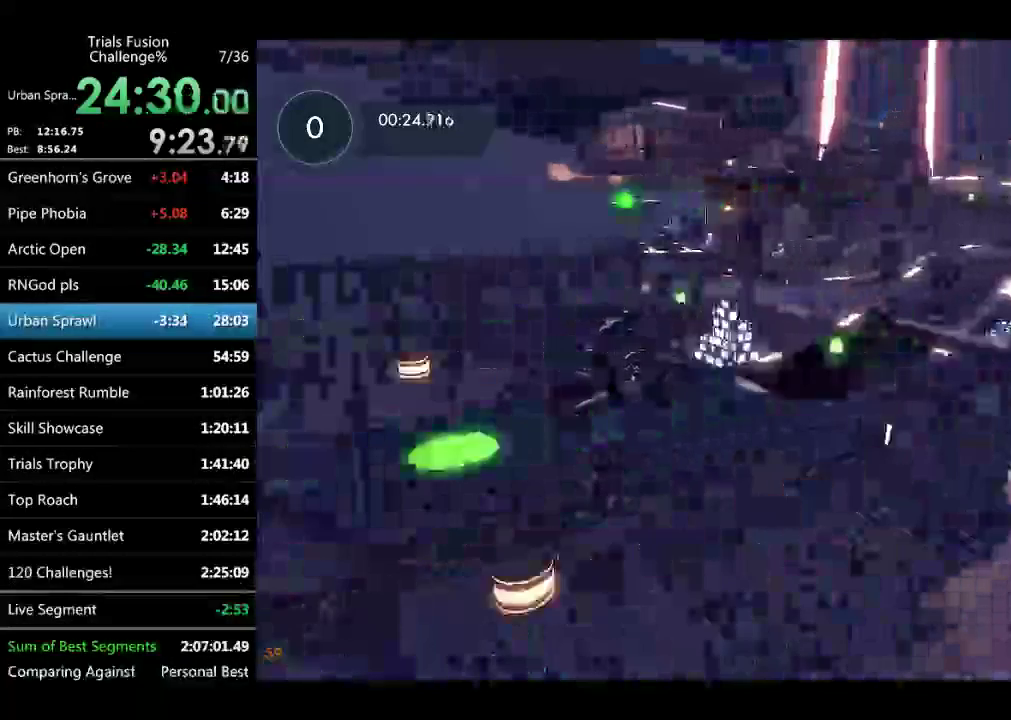
{"buttons": [], "left_stick": "down-right", "events": [[167, "left_stick", "right"], [208, "R2", "up"], [291, "R2", "down"], [291, "left_stick", "center"], [458, "R2", "up"], [458, "left_stick", "down-right"]]}
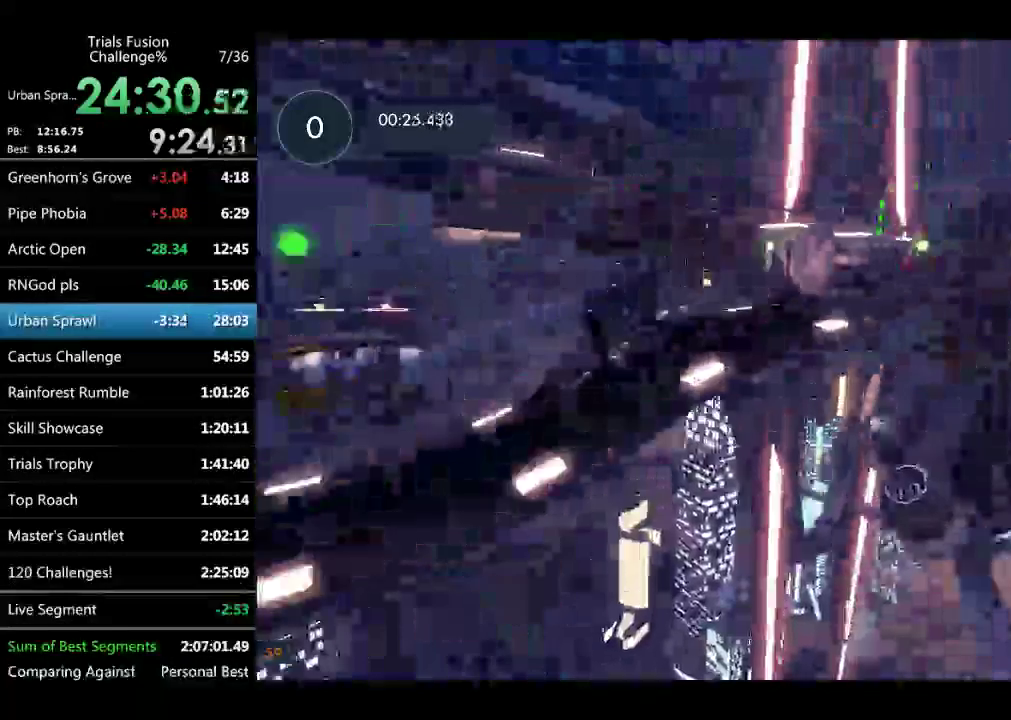
{"buttons": [], "left_stick": "left", "events": [[208, "left_stick", "left"]]}
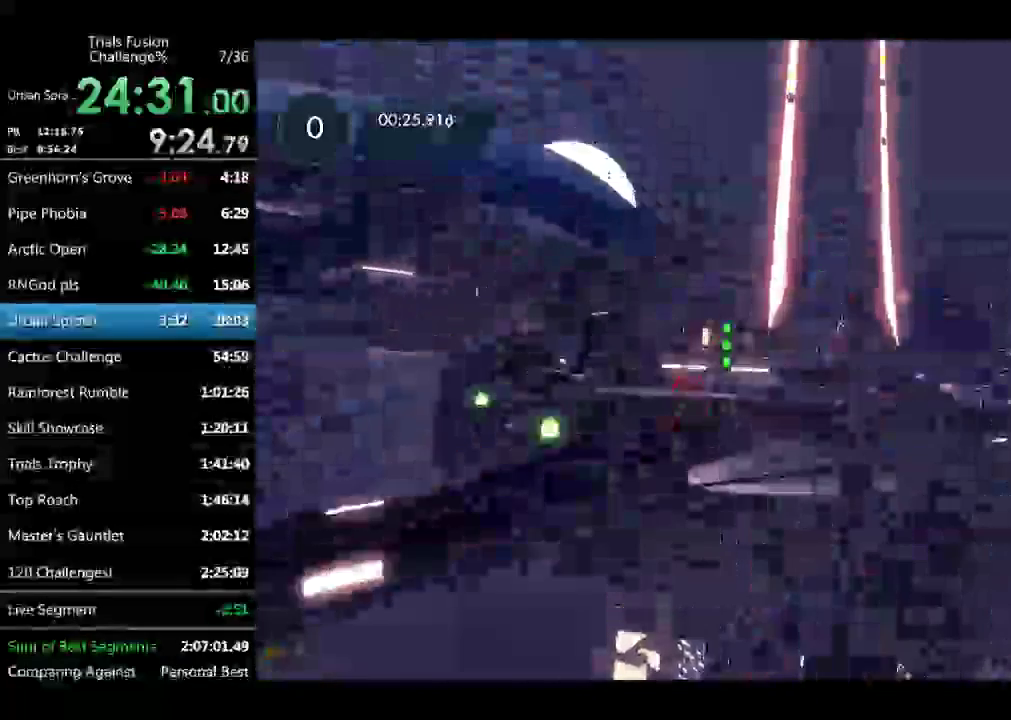
{"buttons": [], "left_stick": "center", "events": [[166, "left_stick", "center"]]}
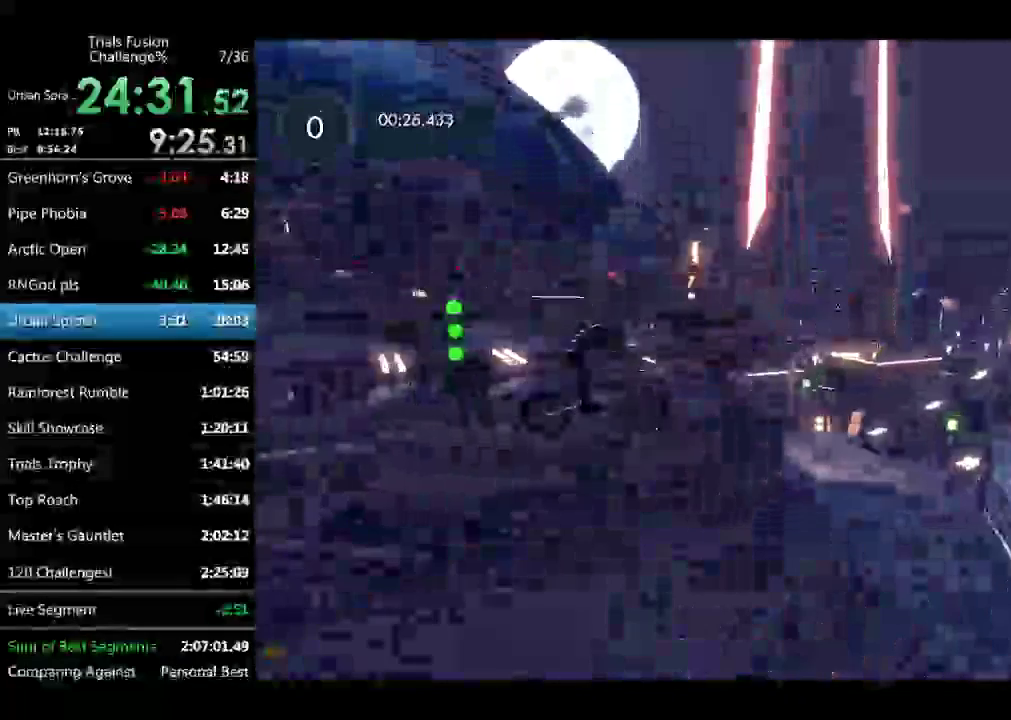
{"buttons": ["R2"], "left_stick": "left", "events": [[41, "R2", "down"], [83, "left_stick", "right"], [207, "left_stick", "center"], [291, "left_stick", "left"]]}
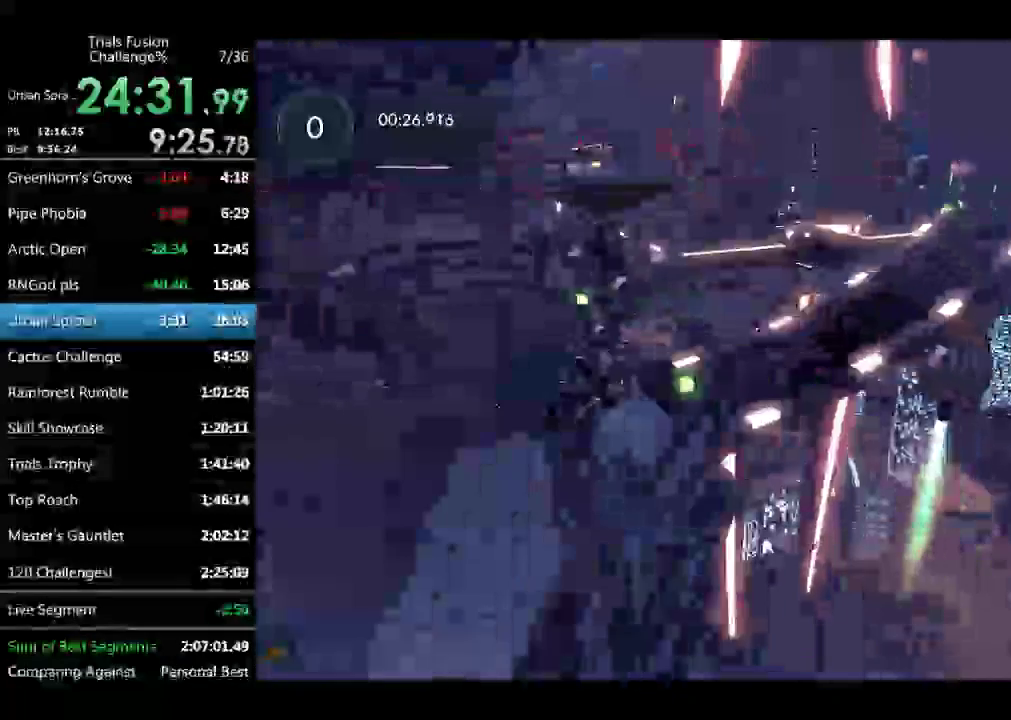
{"buttons": ["R2"], "left_stick": "left", "events": [[333, "left_stick", "center"], [458, "left_stick", "left"]]}
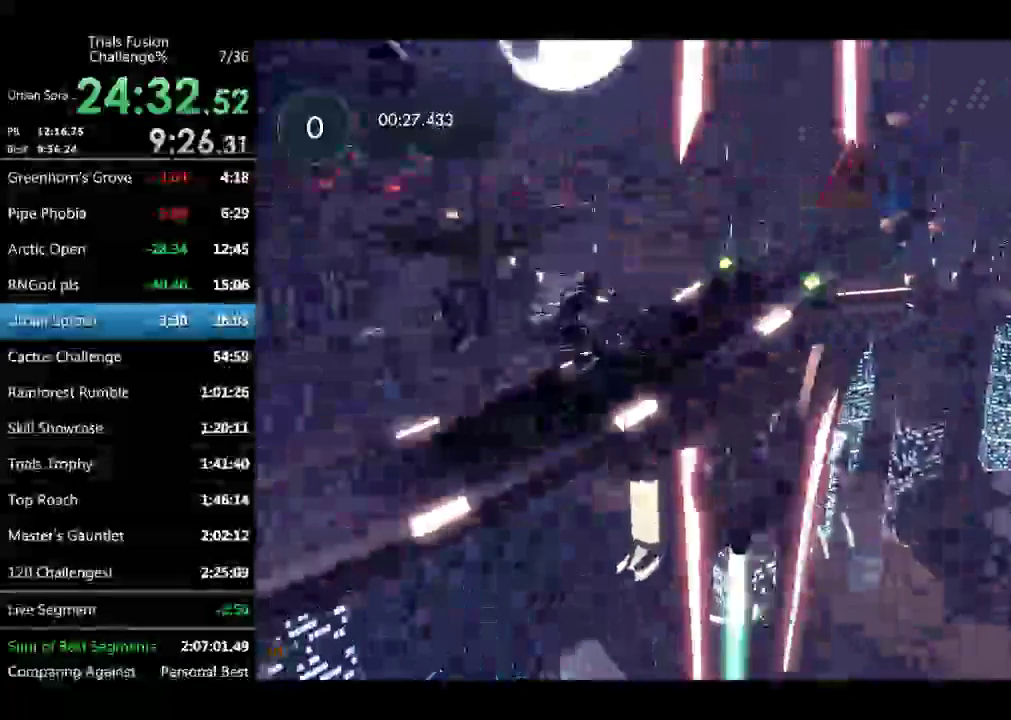
{"buttons": [], "left_stick": "center", "events": [[83, "left_stick", "right"], [250, "left_stick", "left"], [457, "R2", "up"], [457, "left_stick", "center"]]}
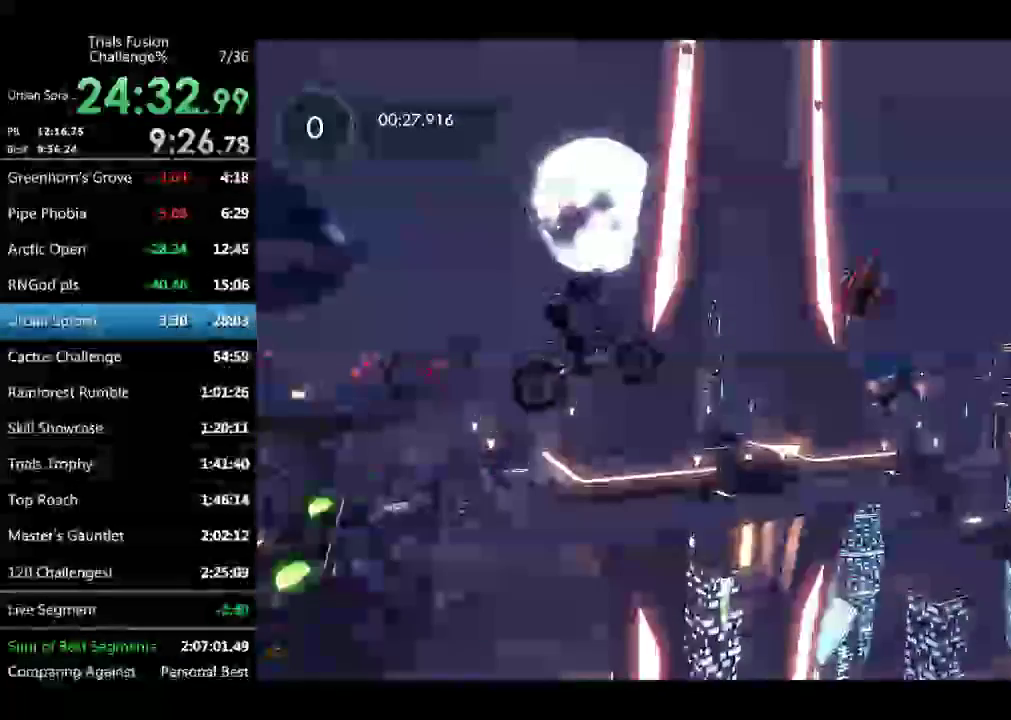
{"buttons": [], "left_stick": "left", "events": [[291, "left_stick", "left"], [374, "left_stick", "center"], [499, "left_stick", "left"]]}
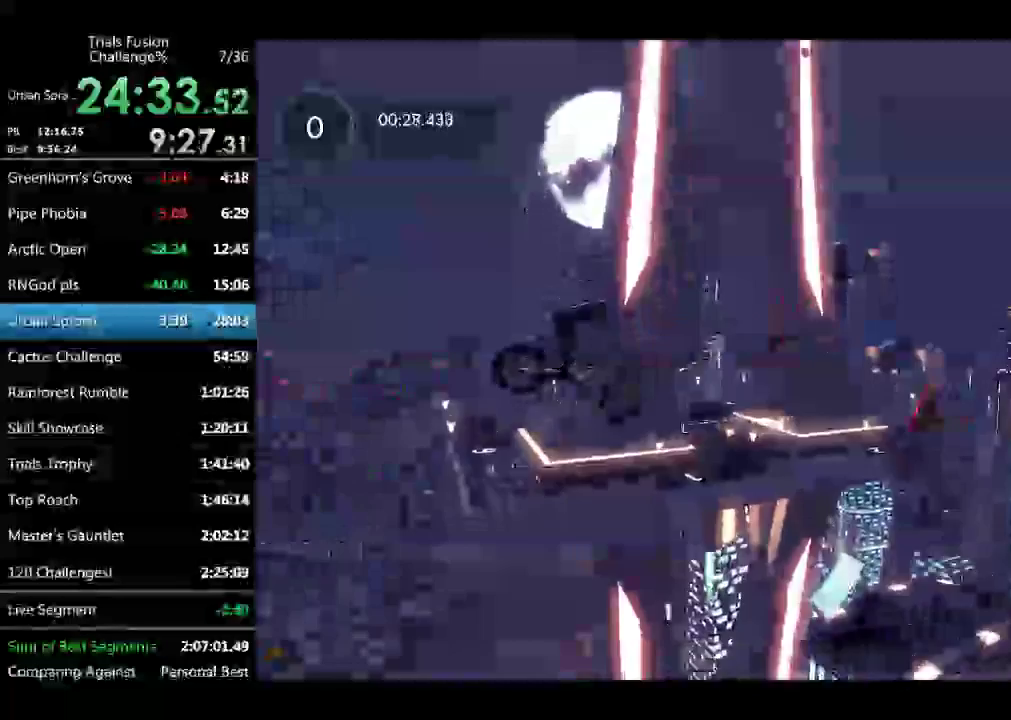
{"buttons": [], "left_stick": "center", "events": [[124, "left_stick", "center"], [291, "left_stick", "left"], [374, "left_stick", "center"]]}